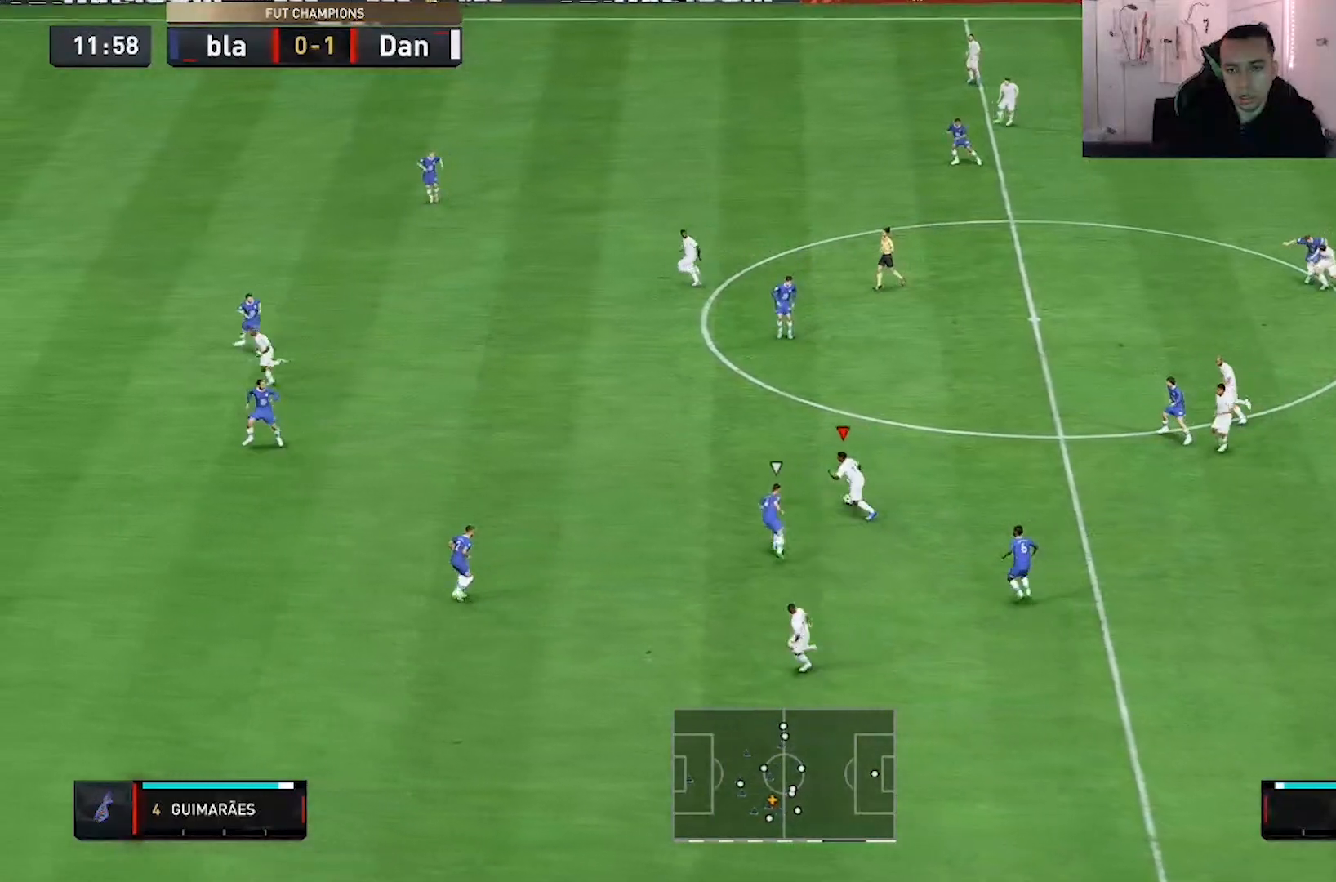
Gameplay with a controller (Xbox layout); each line is a JSON object with the inputs held at the frame after it. "events" lists button and stick changes between this image and that frame as [ms after this image, input, new state], when the widget could be followed in between. Not read: L3 R3.
{"buttons": ["R2"], "left_stick": "up-left", "right_stick": "center", "events": []}
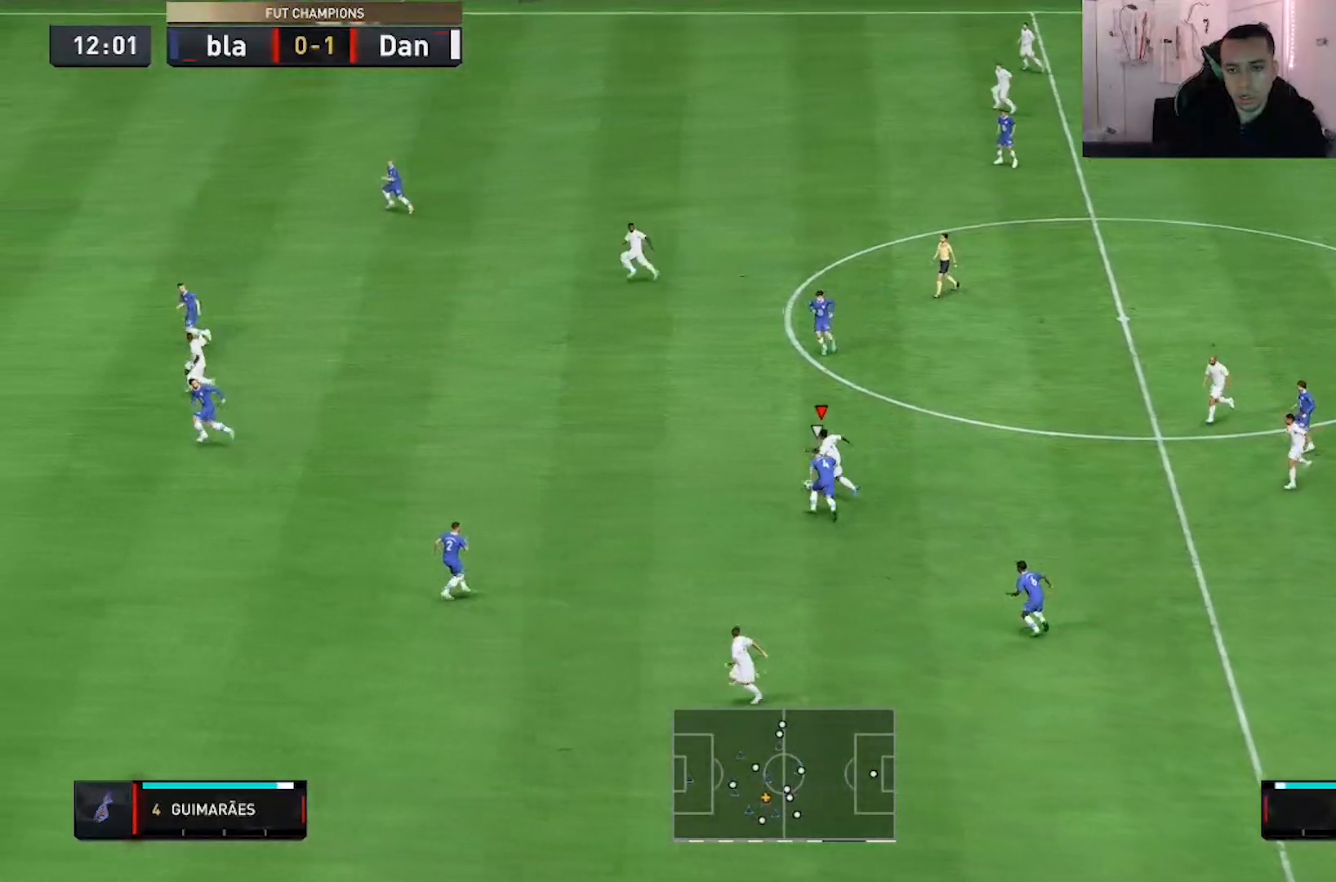
{"buttons": ["R2"], "left_stick": "left", "right_stick": "center", "events": [[367, "left_stick", "left"]]}
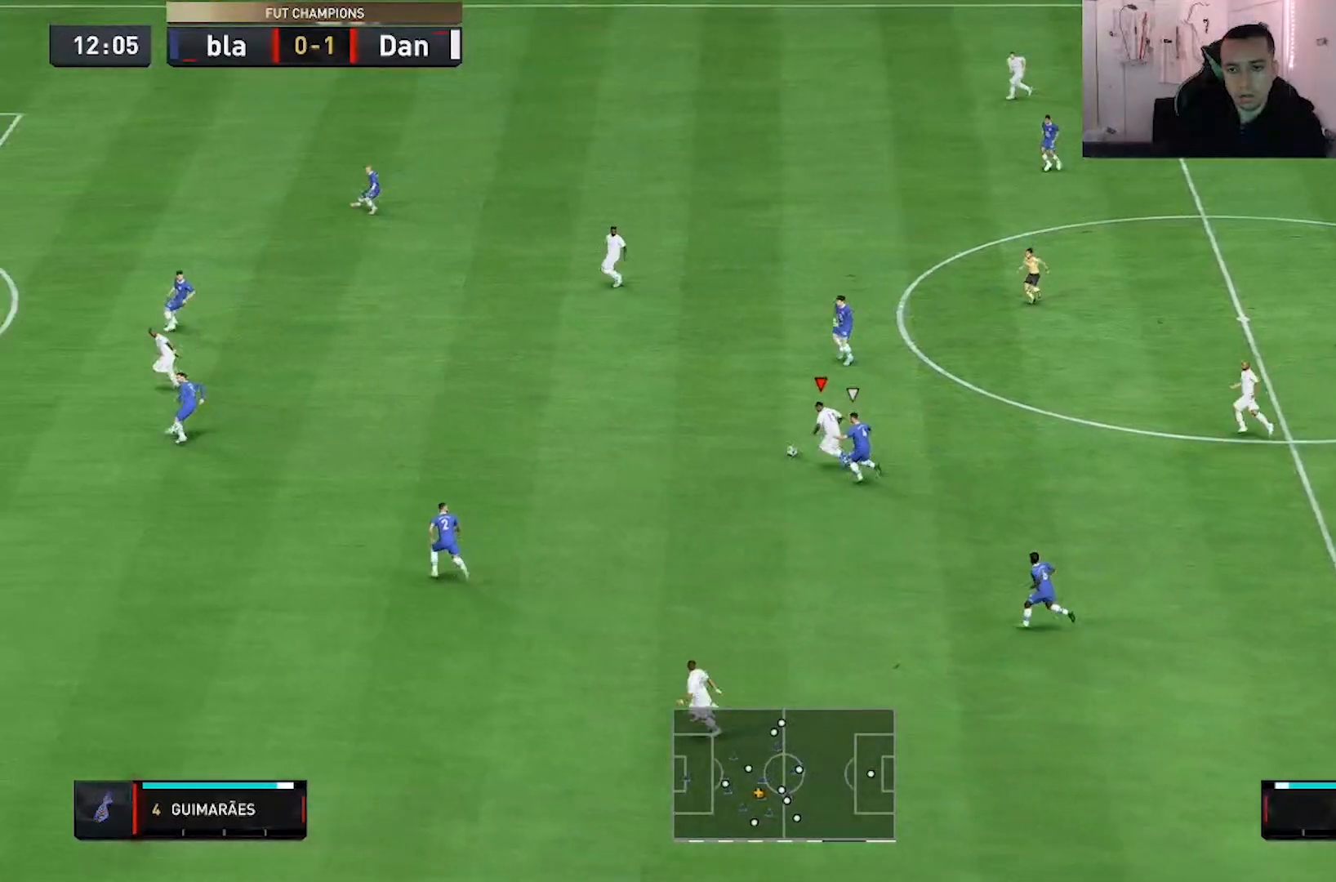
{"buttons": ["R2"], "left_stick": "left", "right_stick": "center", "events": []}
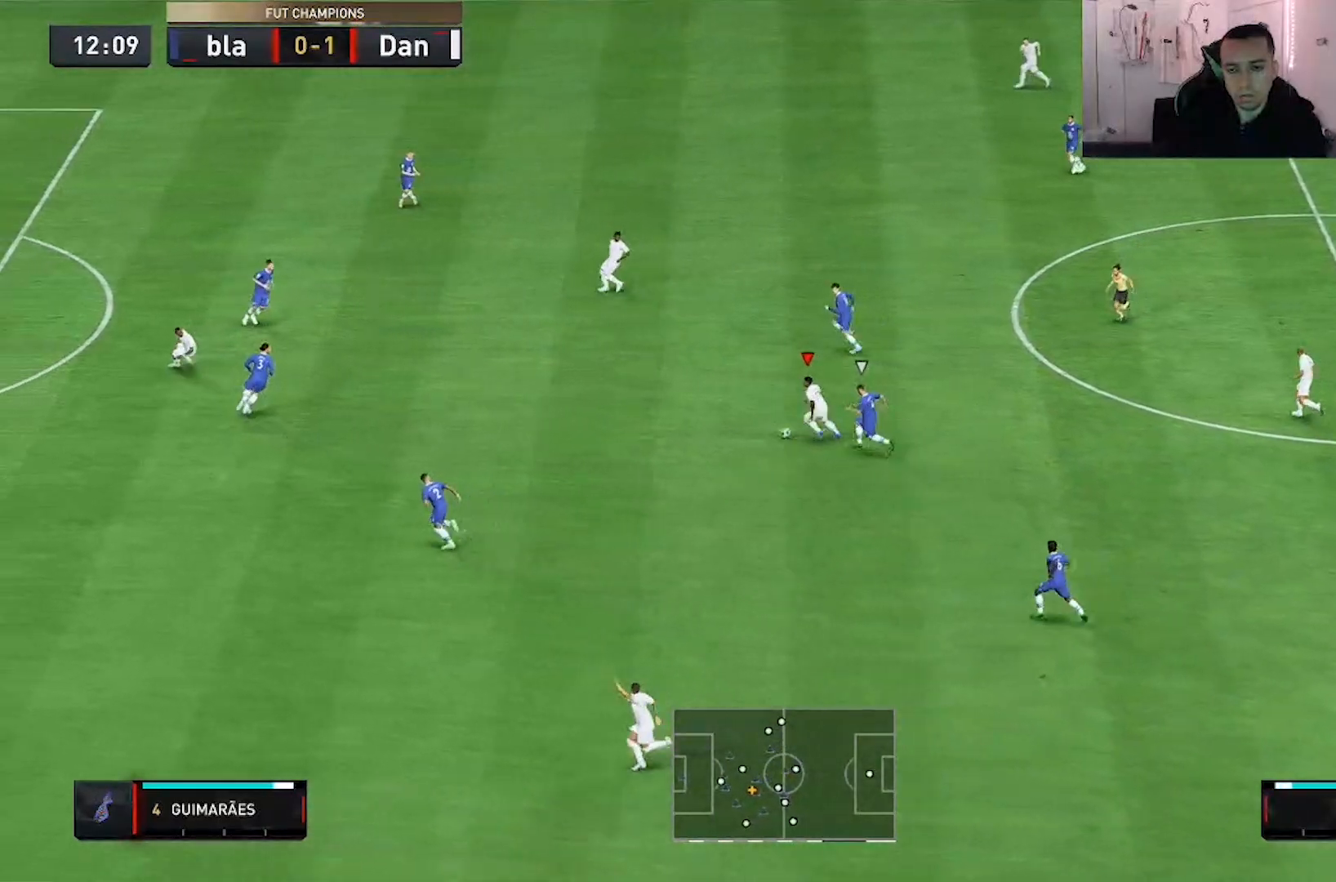
{"buttons": ["R2"], "left_stick": "left", "right_stick": "center", "events": []}
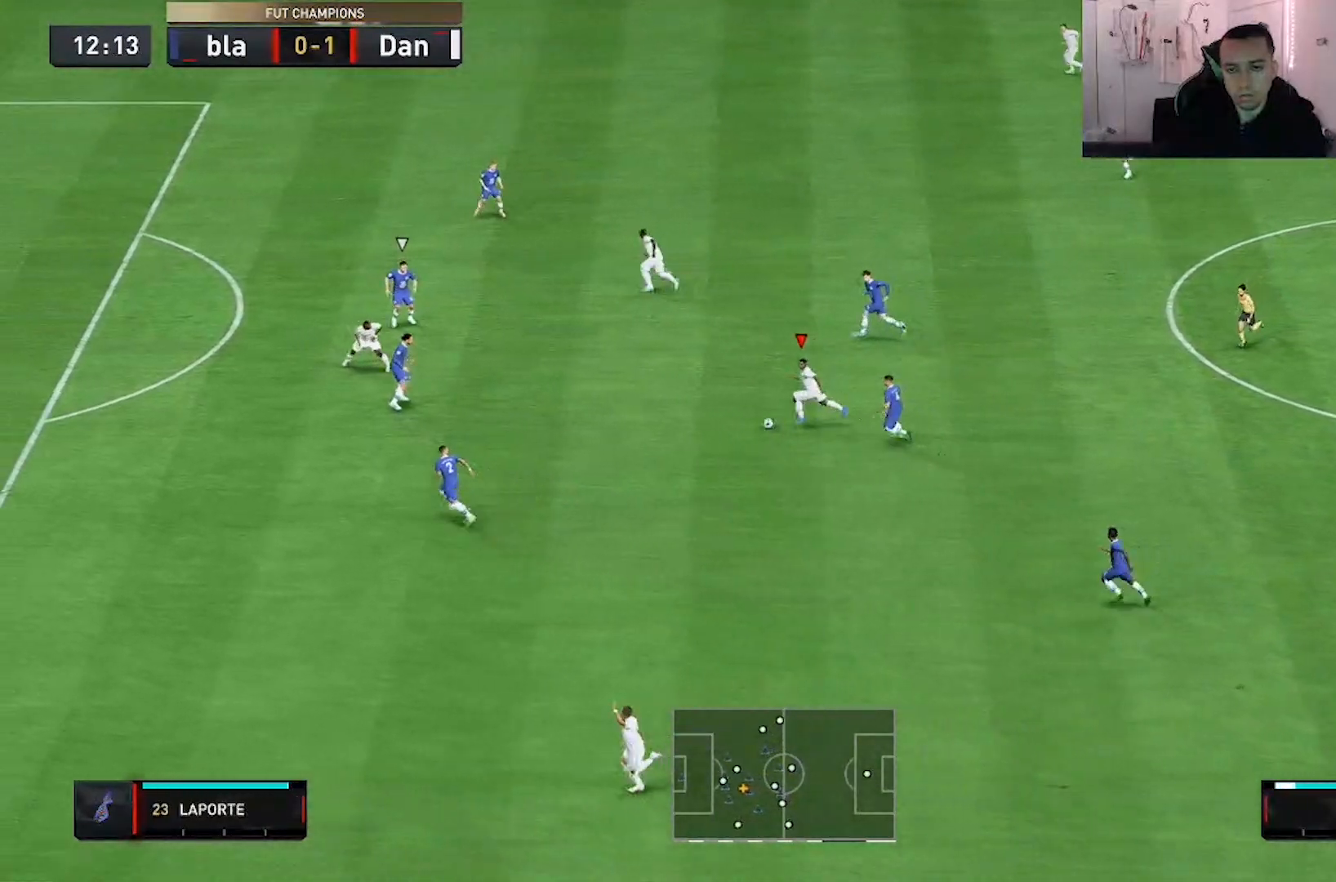
{"buttons": [], "left_stick": "up", "right_stick": "center", "events": [[50, "R2", "up"], [183, "left_stick", "up-left"], [450, "left_stick", "up"]]}
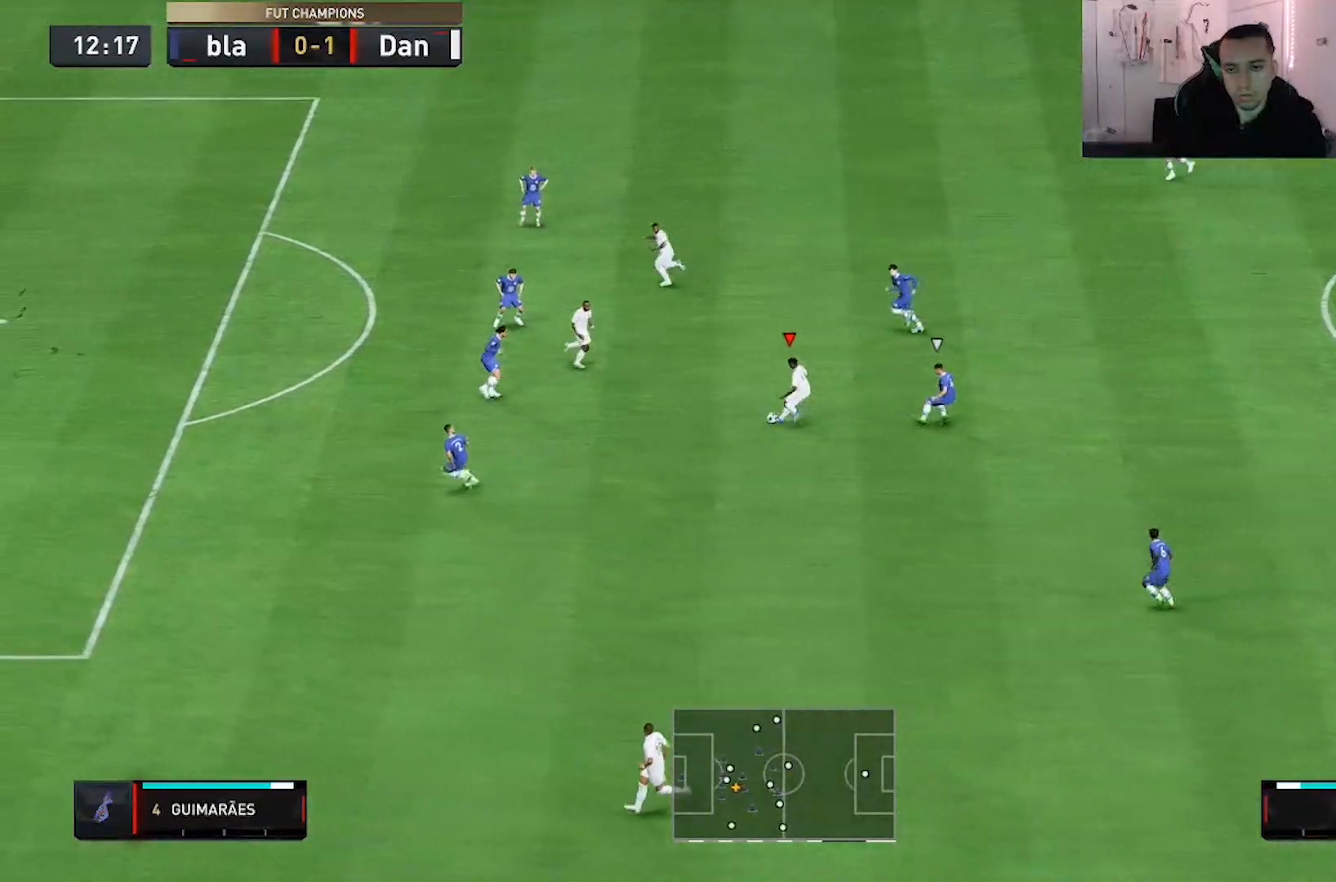
{"buttons": [], "left_stick": "up-left", "right_stick": "center", "events": [[383, "left_stick", "up-left"]]}